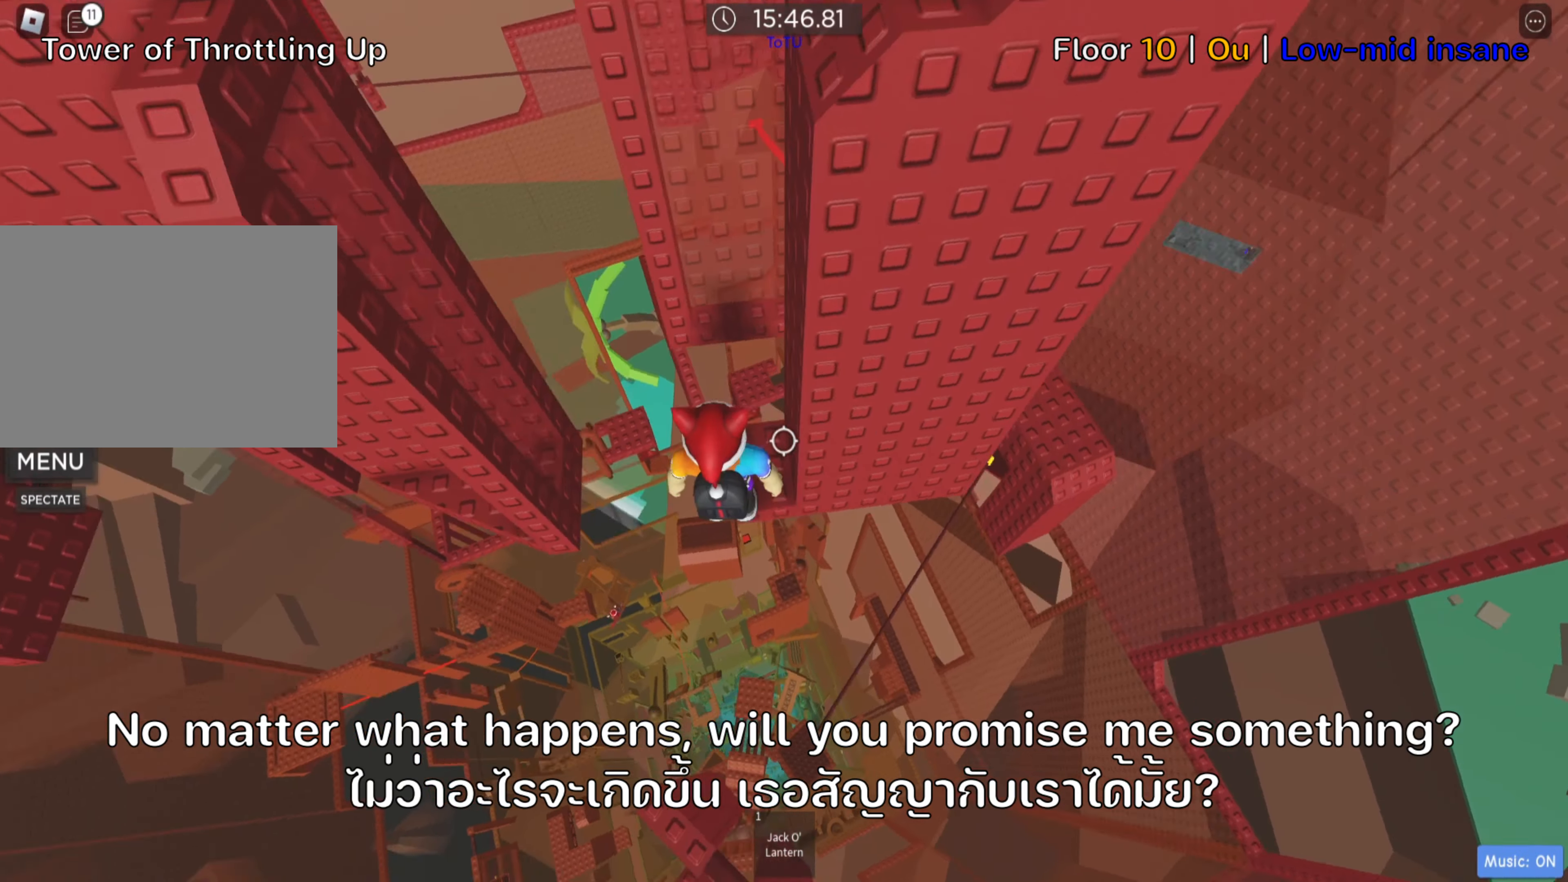
Gameplay with keyboard; each line is a JSON object with the keys held at the frame after it. "events" lists presses ("down") and releases ("up") of ".", "a", "comma", "ctrl", "d", "e", "f", "s", "shift", "space", "tab" and "w" between this image and that frame as [ms after this image, input, new state], when the widget could be followed in between. No other keys are recorded. Mouse input is not recorded.
{"keys": [], "events": [[83, "shift", "up"]]}
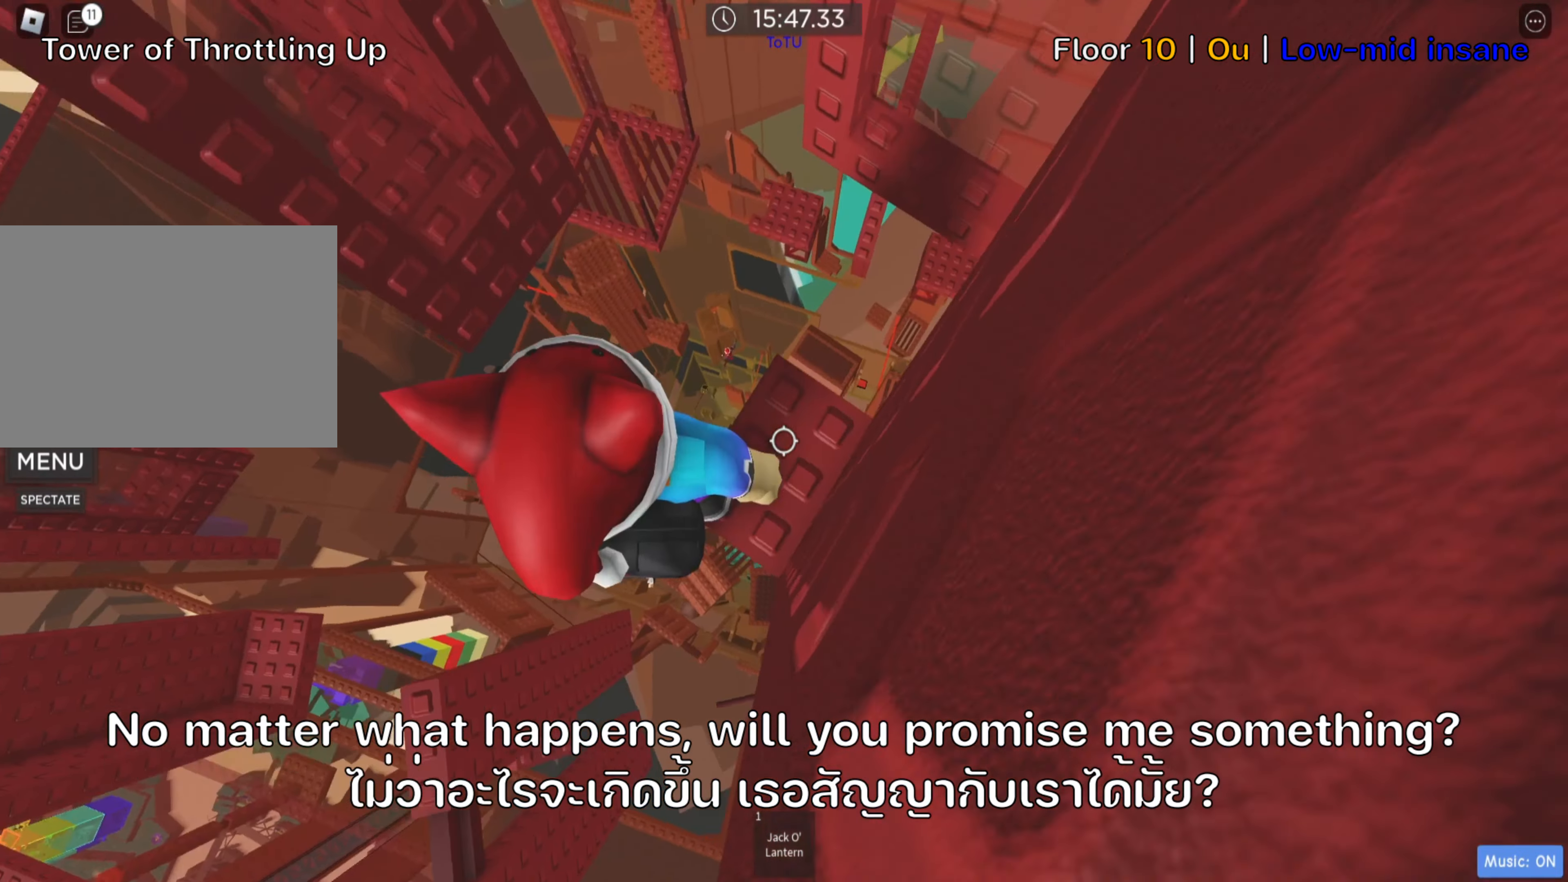
{"keys": ["a", "w"], "events": [[33, "a", "down"], [166, "space", "down"], [316, "space", "up"], [433, "w", "down"]]}
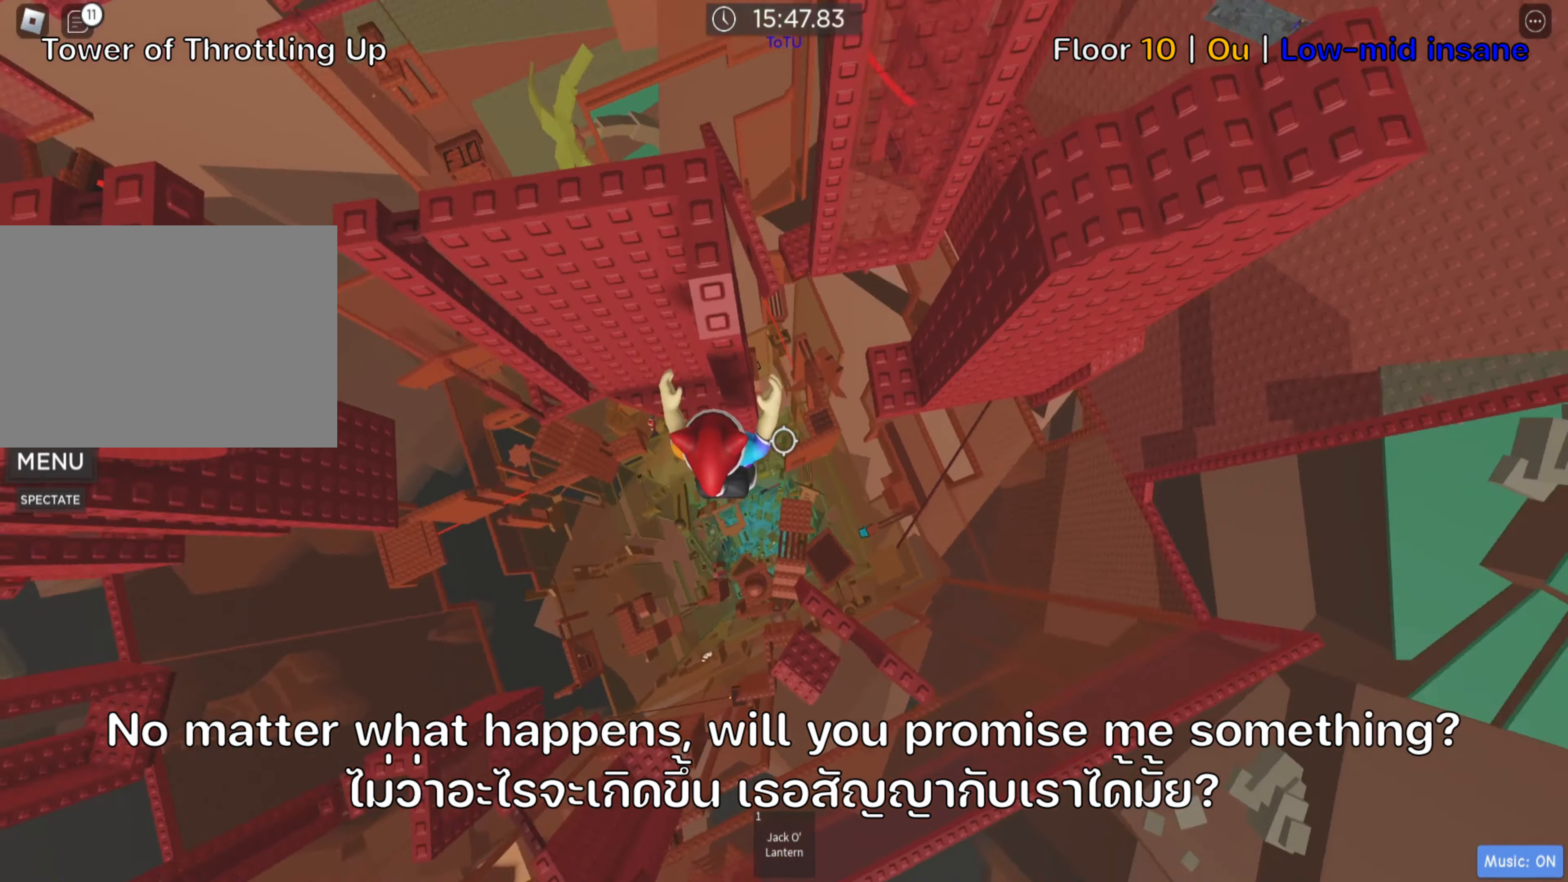
{"keys": [], "events": [[416, "a", "up"], [433, "w", "up"]]}
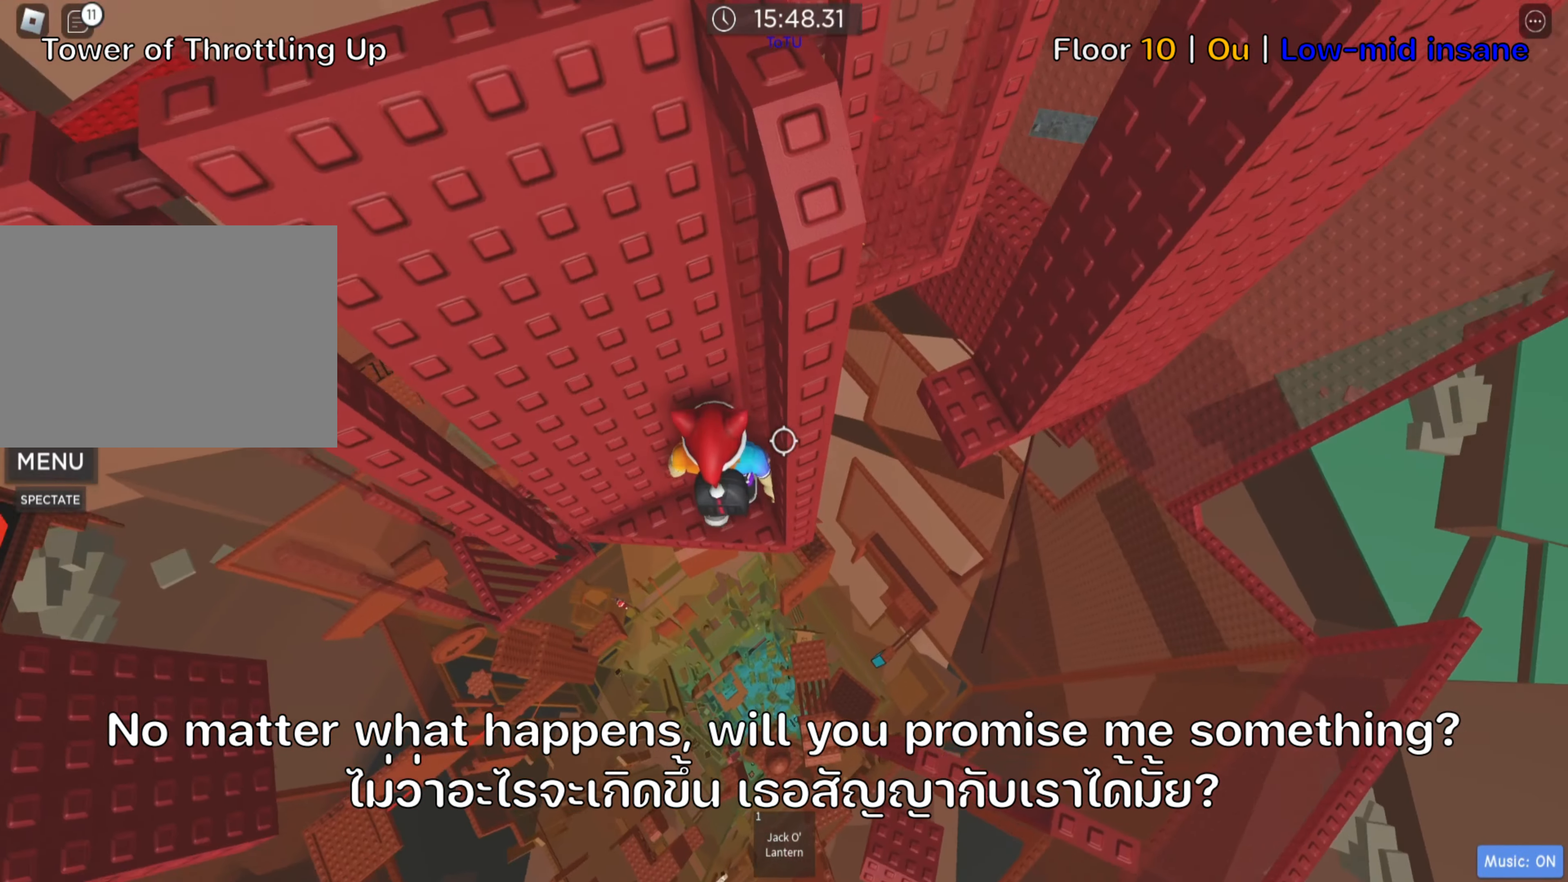
{"keys": ["a"], "events": [[183, "a", "down"], [333, "a", "up"], [500, "a", "down"]]}
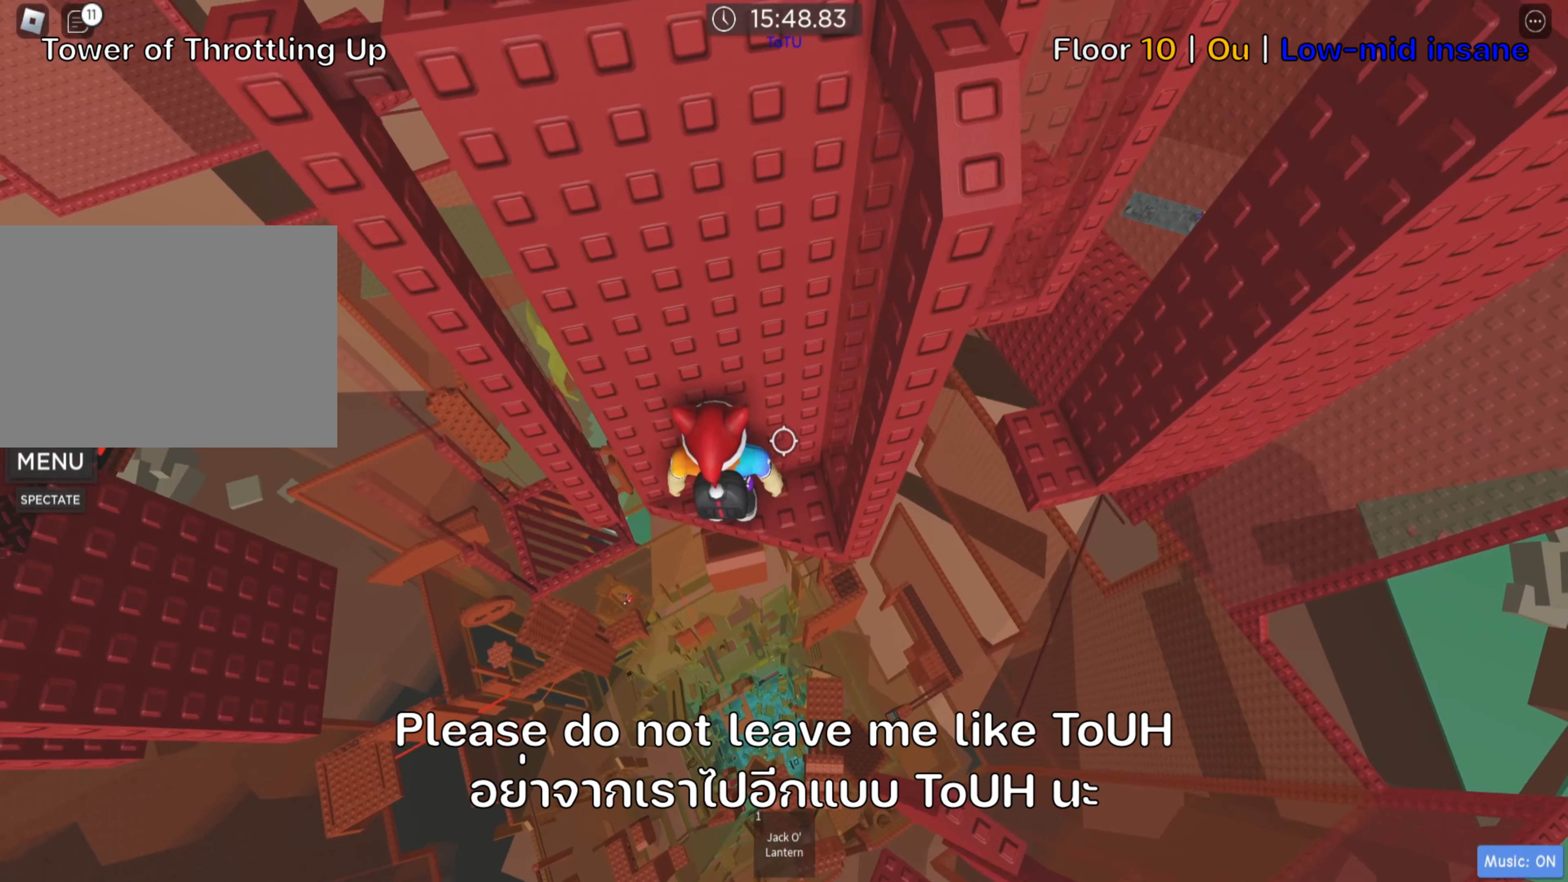
{"keys": [], "events": [[50, "a", "up"], [166, "shift", "down"], [316, "shift", "up"]]}
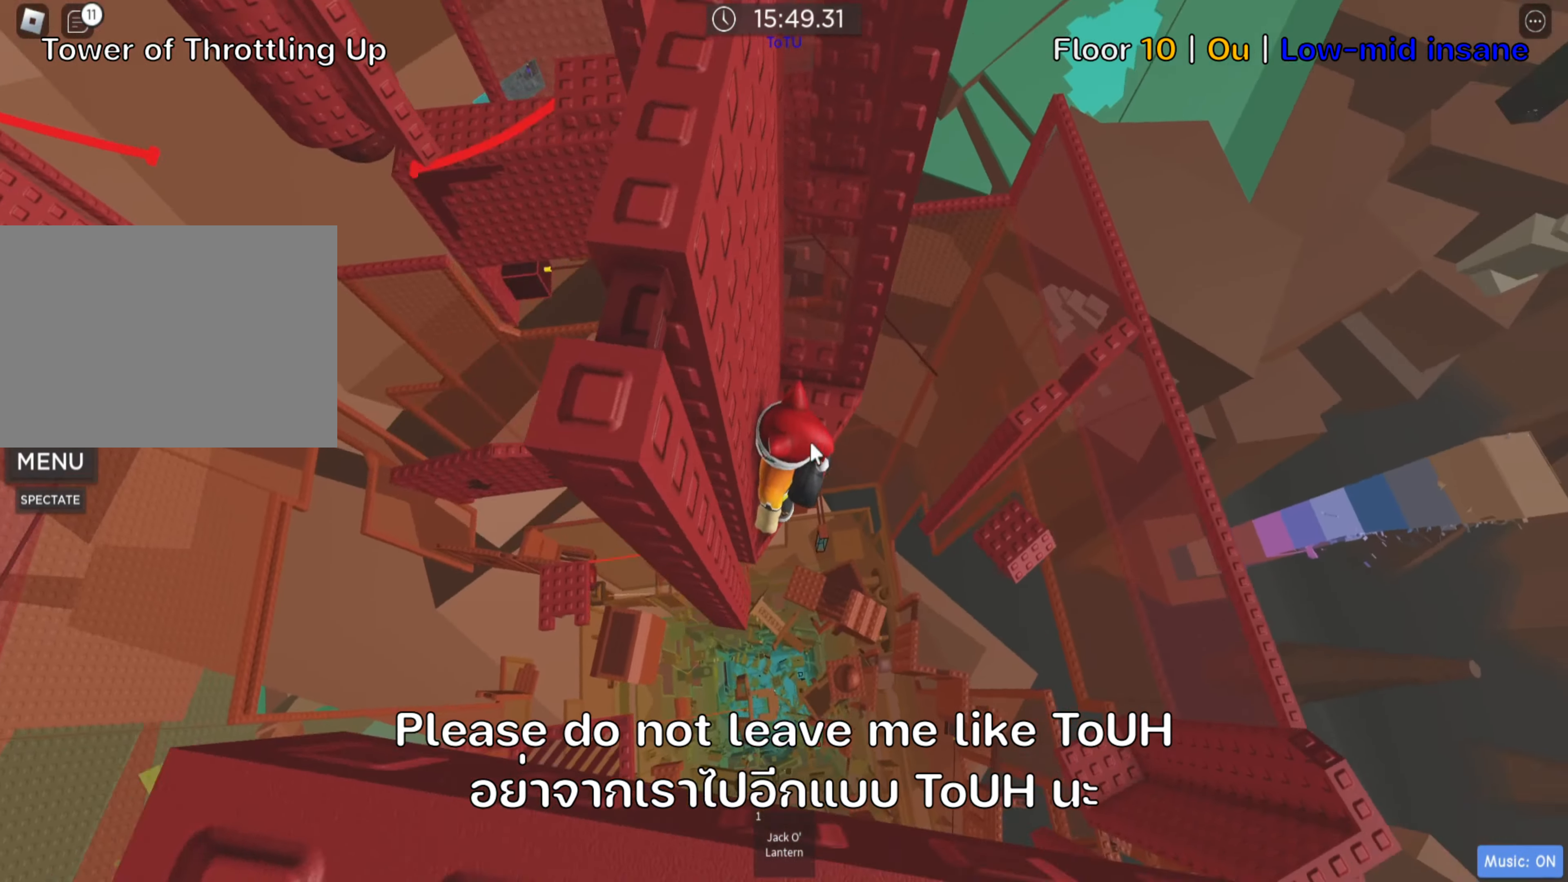
{"keys": [], "events": [[16, "shift", "down"], [200, "shift", "up"]]}
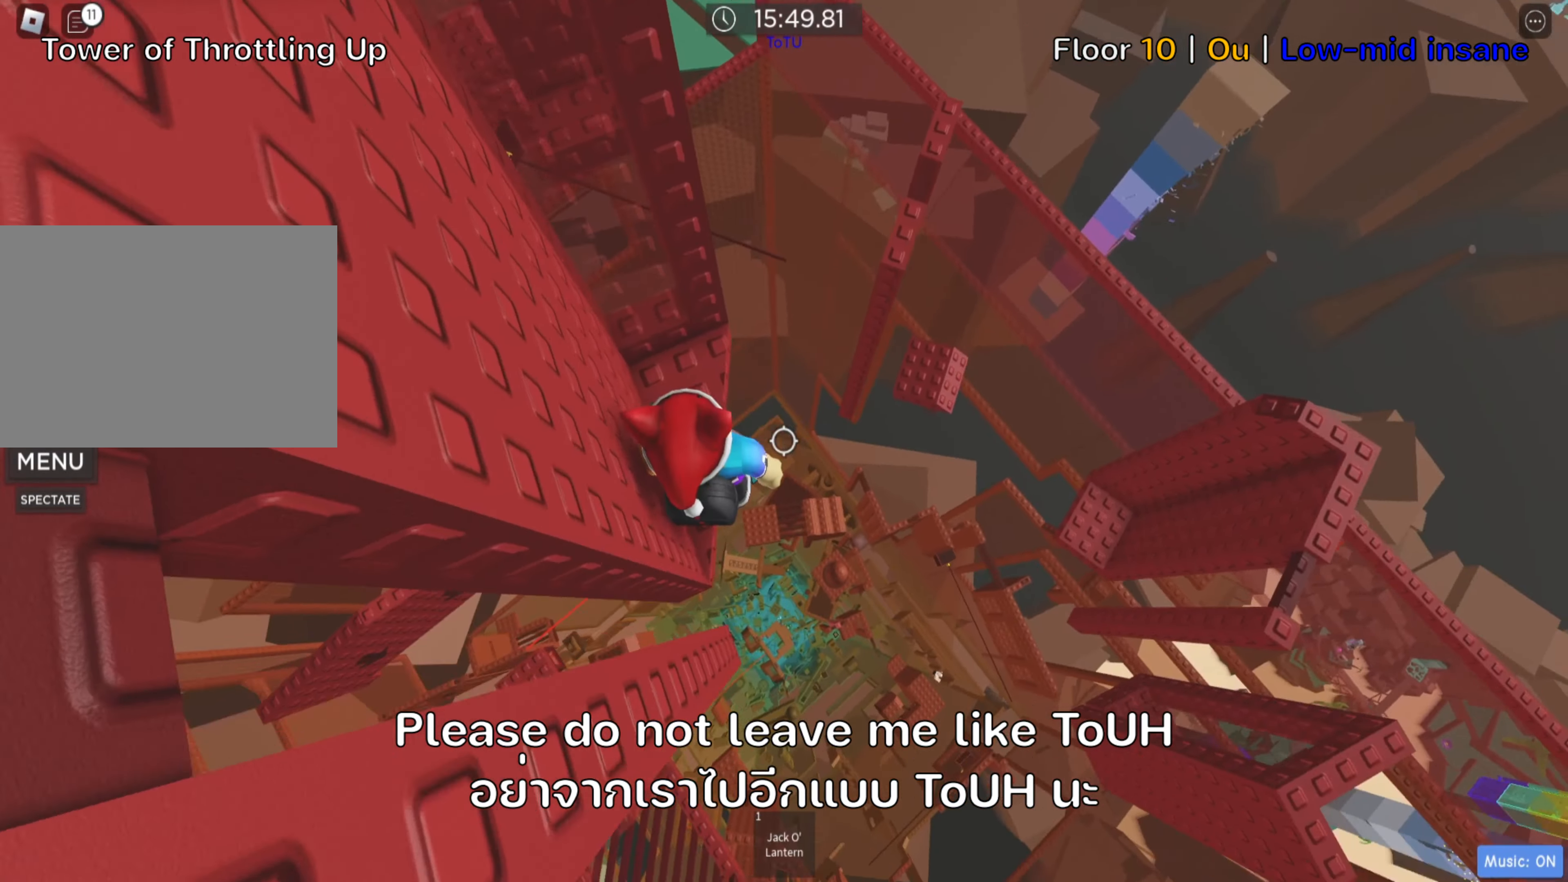
{"keys": [], "events": []}
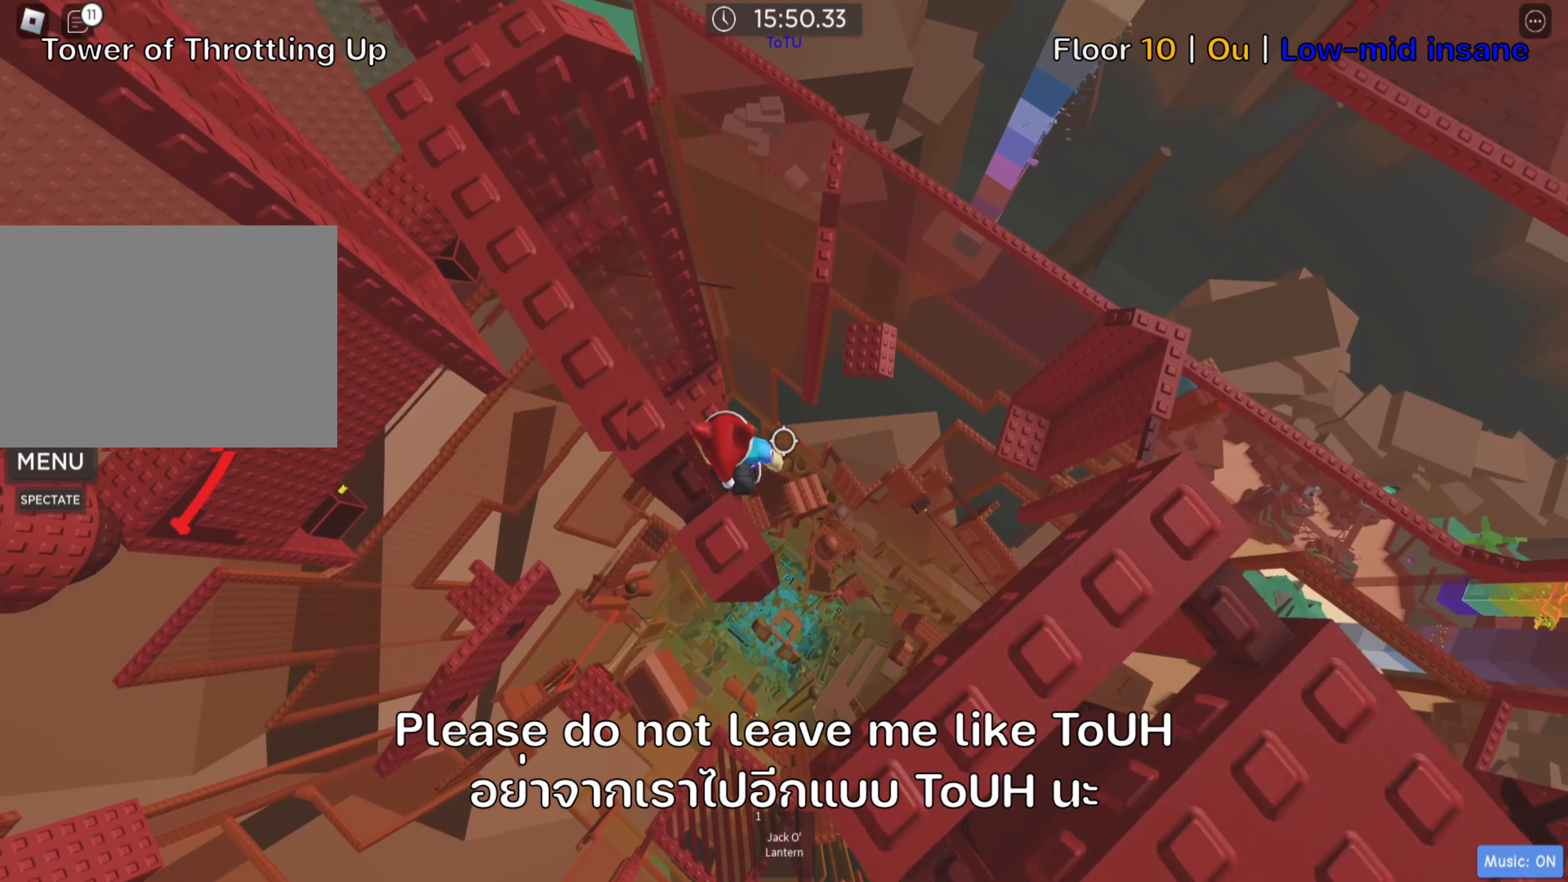
{"keys": [], "events": []}
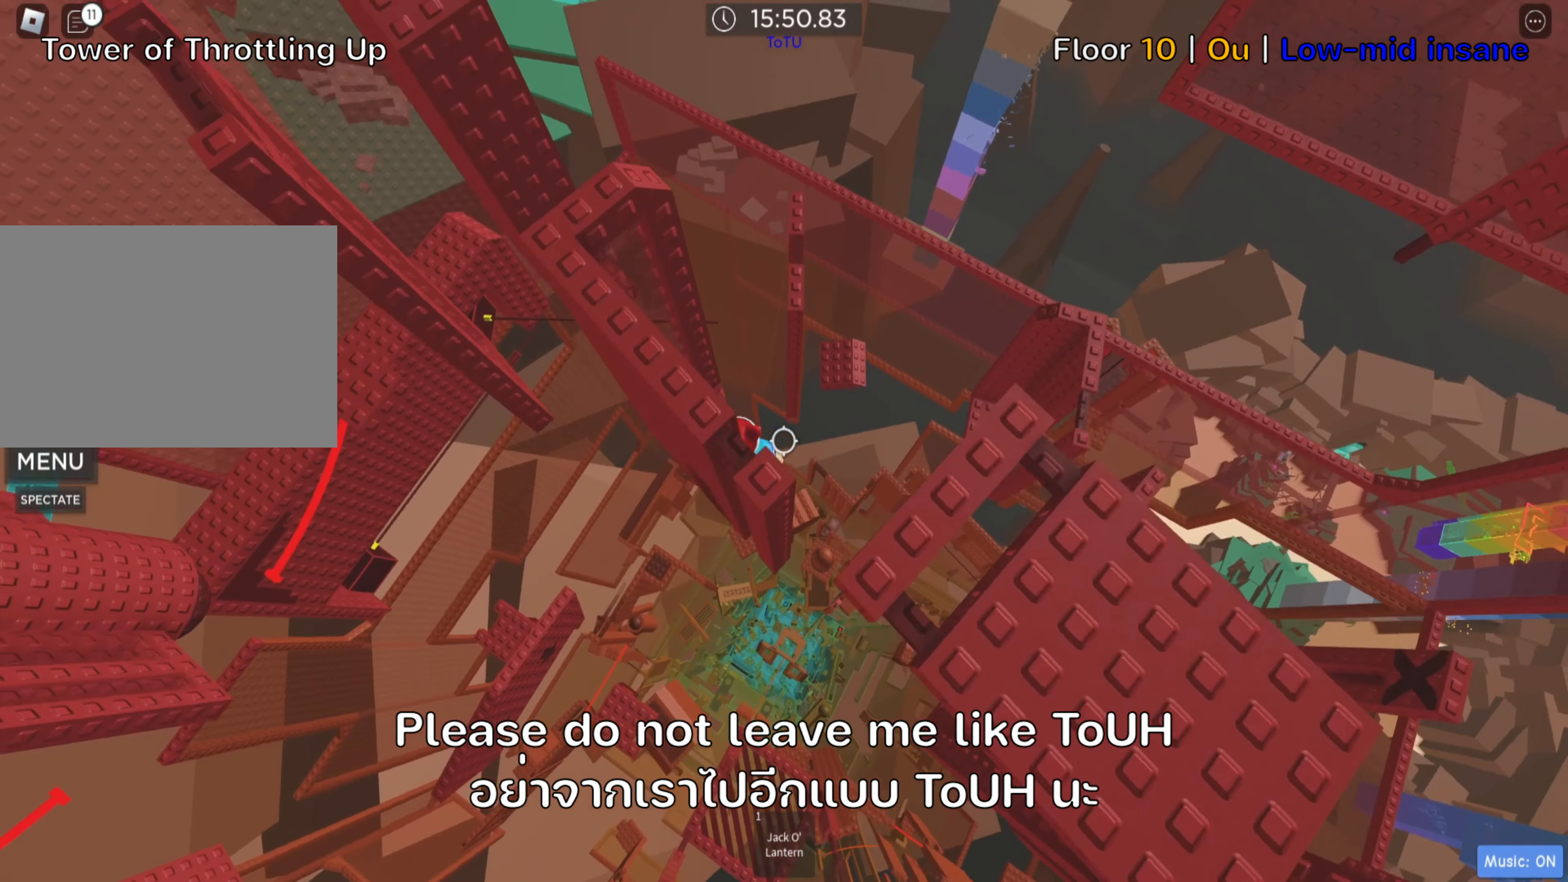
{"keys": [], "events": []}
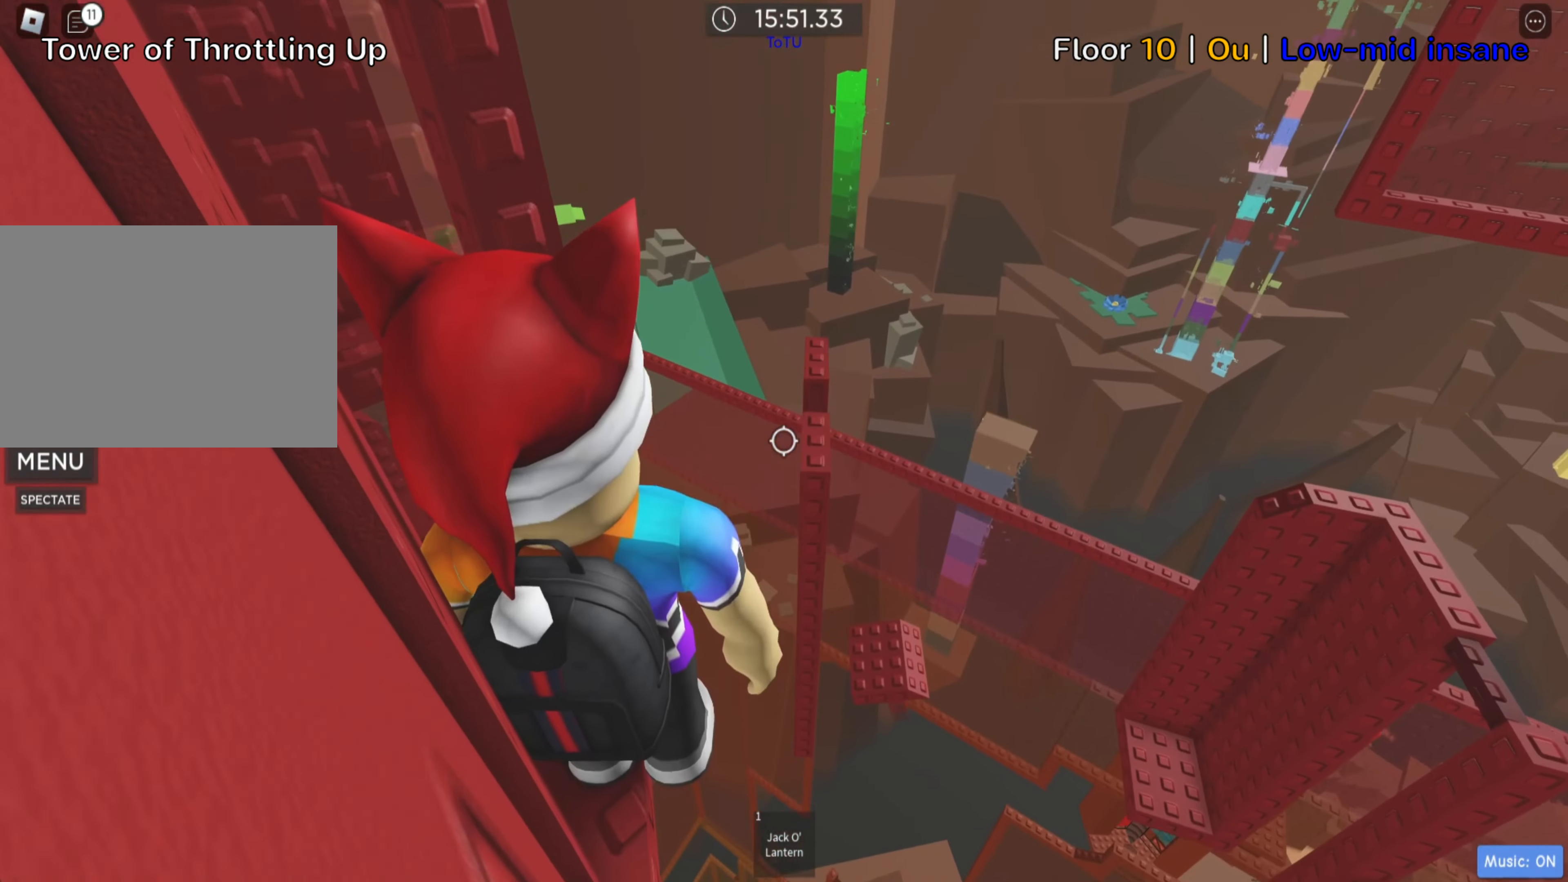
{"keys": [], "events": [[383, "w", "down"], [483, "w", "up"]]}
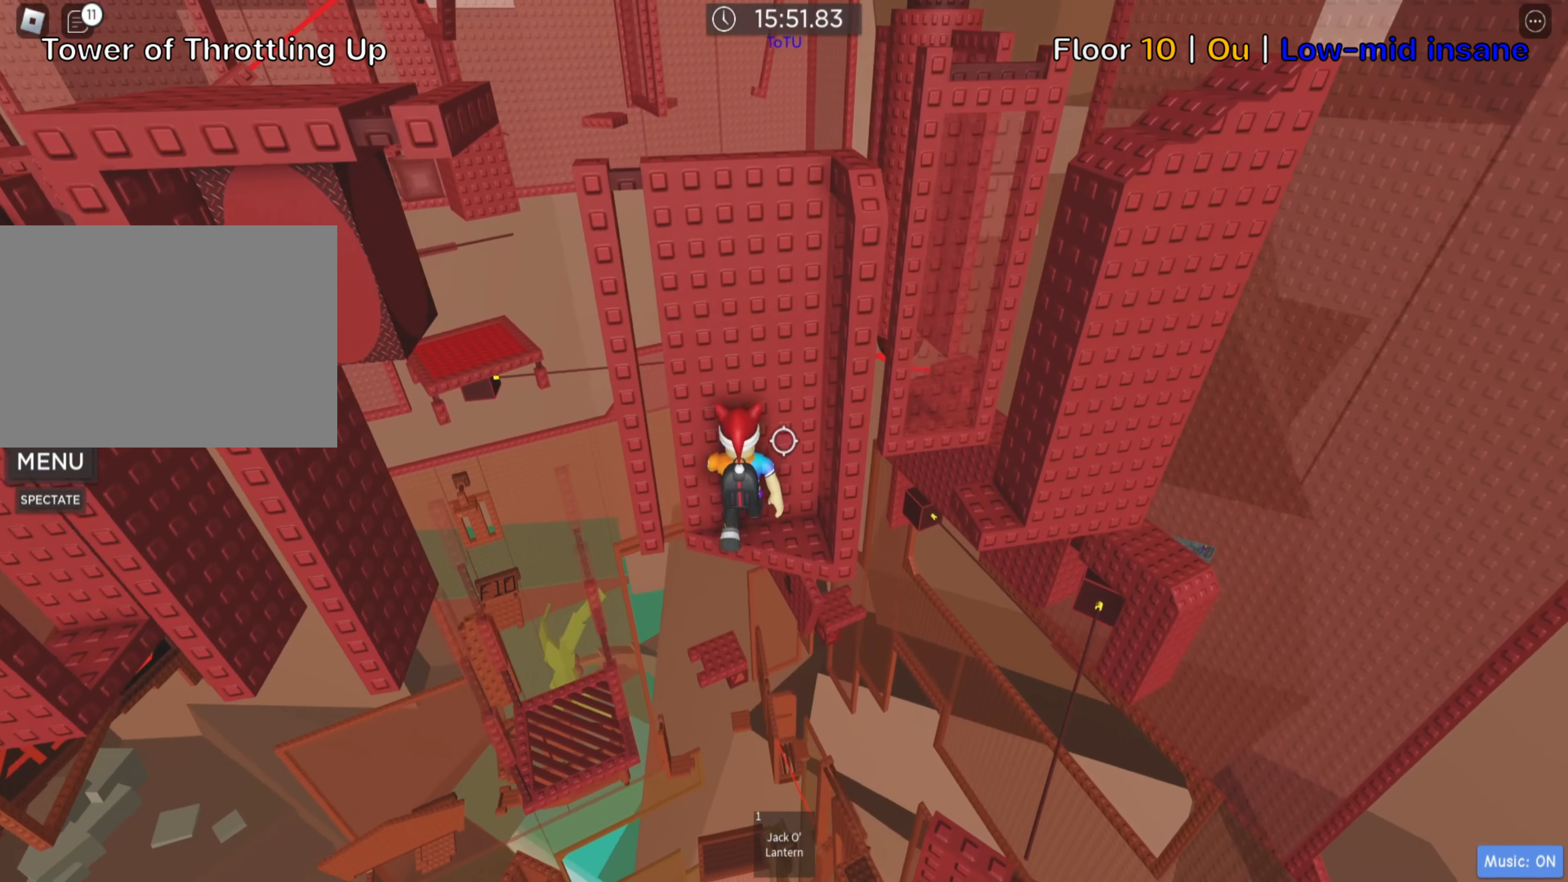
{"keys": [], "events": [[283, "shift", "down"], [450, "shift", "up"]]}
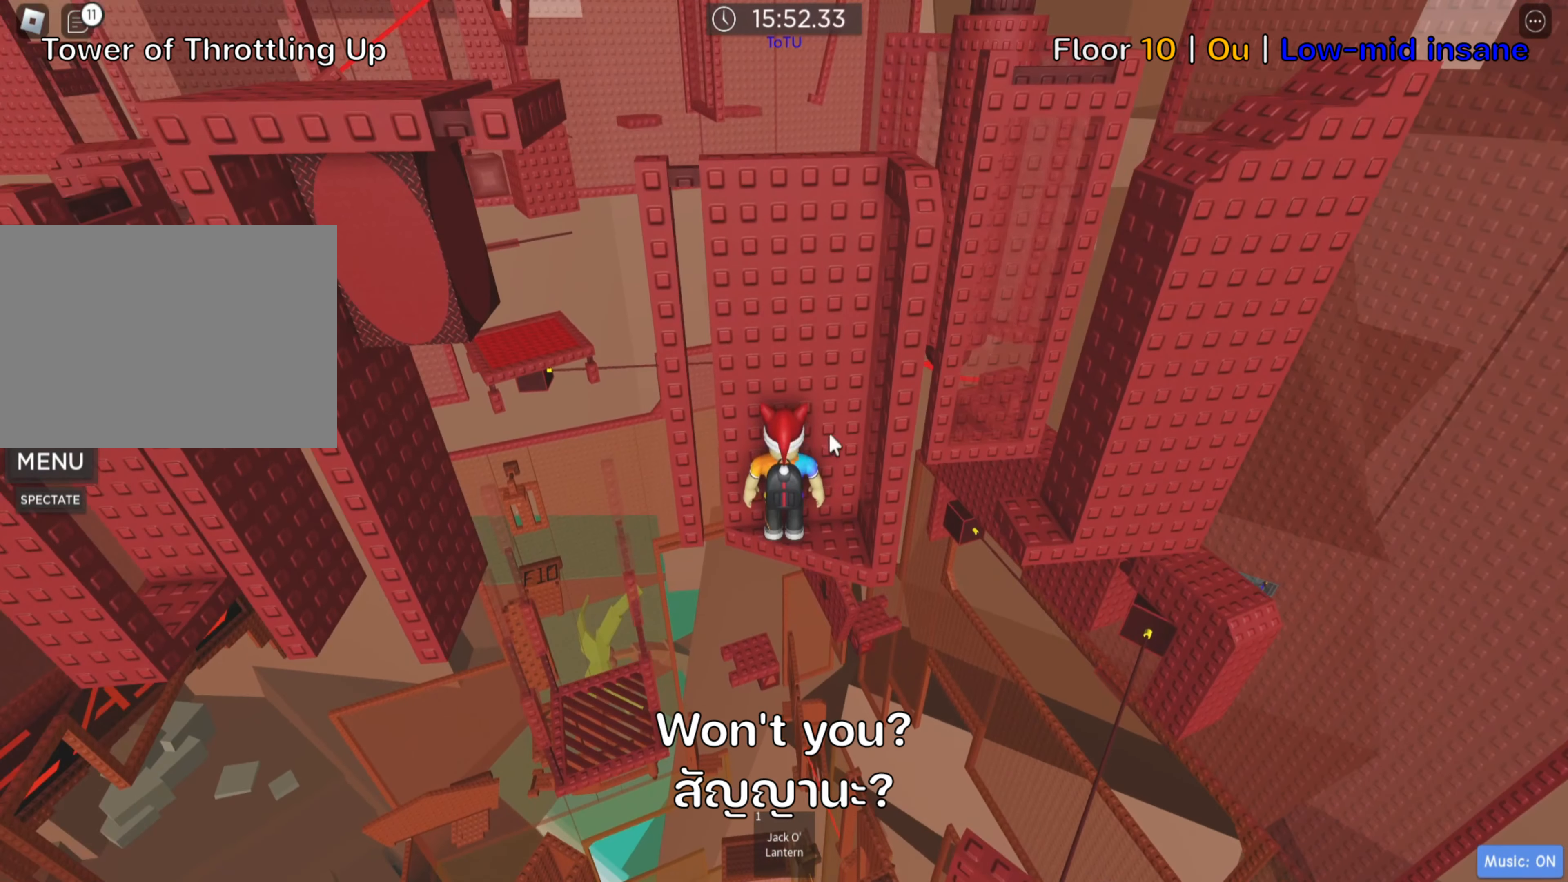
{"keys": [], "events": [[50, "shift", "down"], [200, "shift", "up"]]}
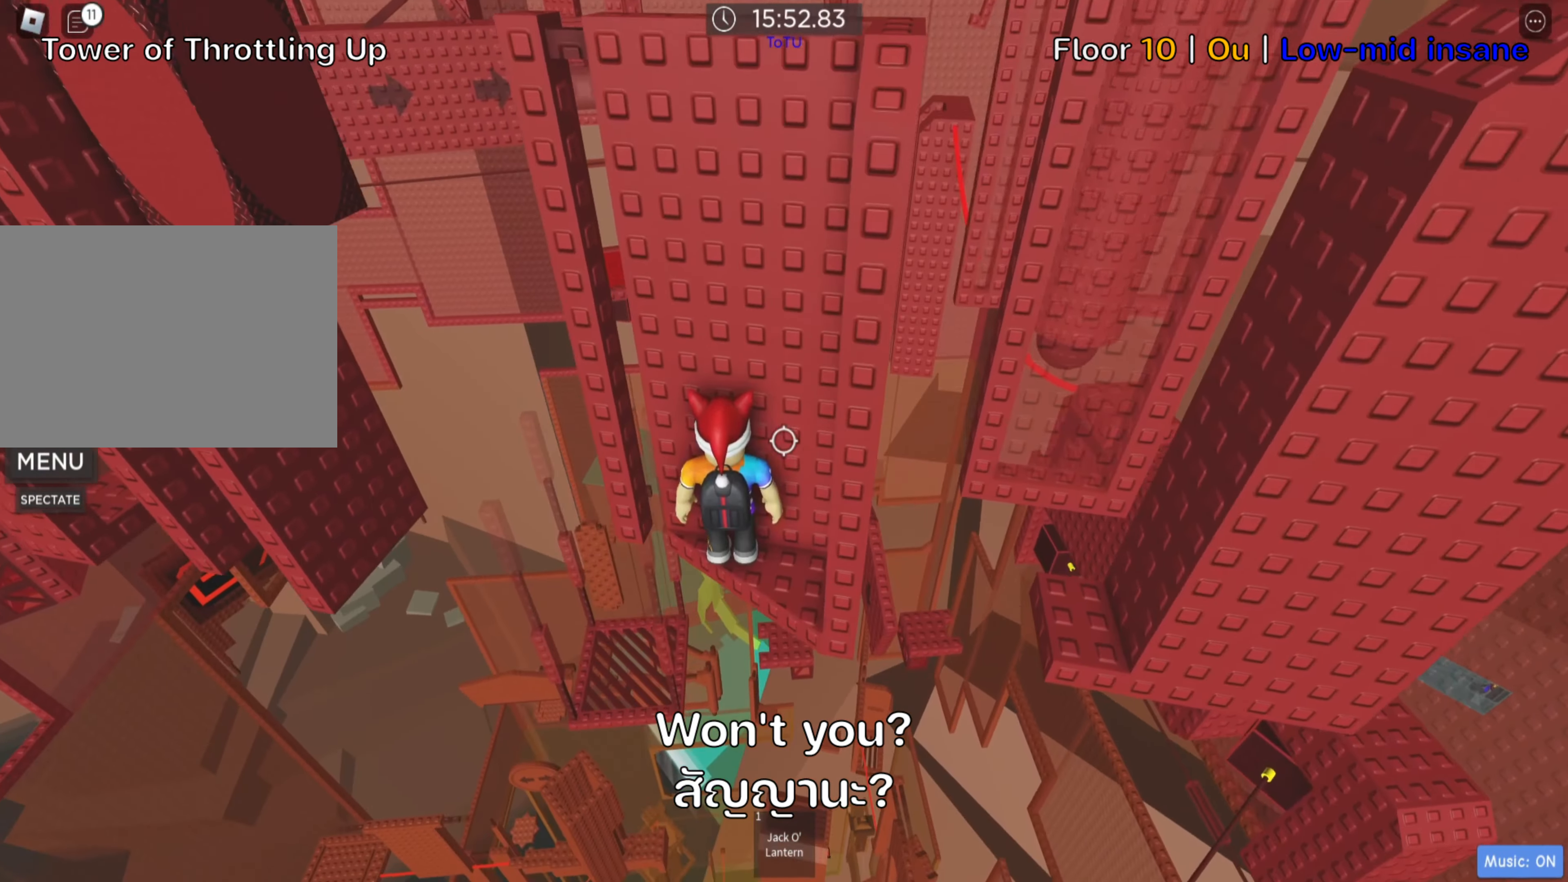
{"keys": [], "events": [[67, "w", "down"], [83, "a", "down"], [233, "a", "up"], [233, "w", "up"]]}
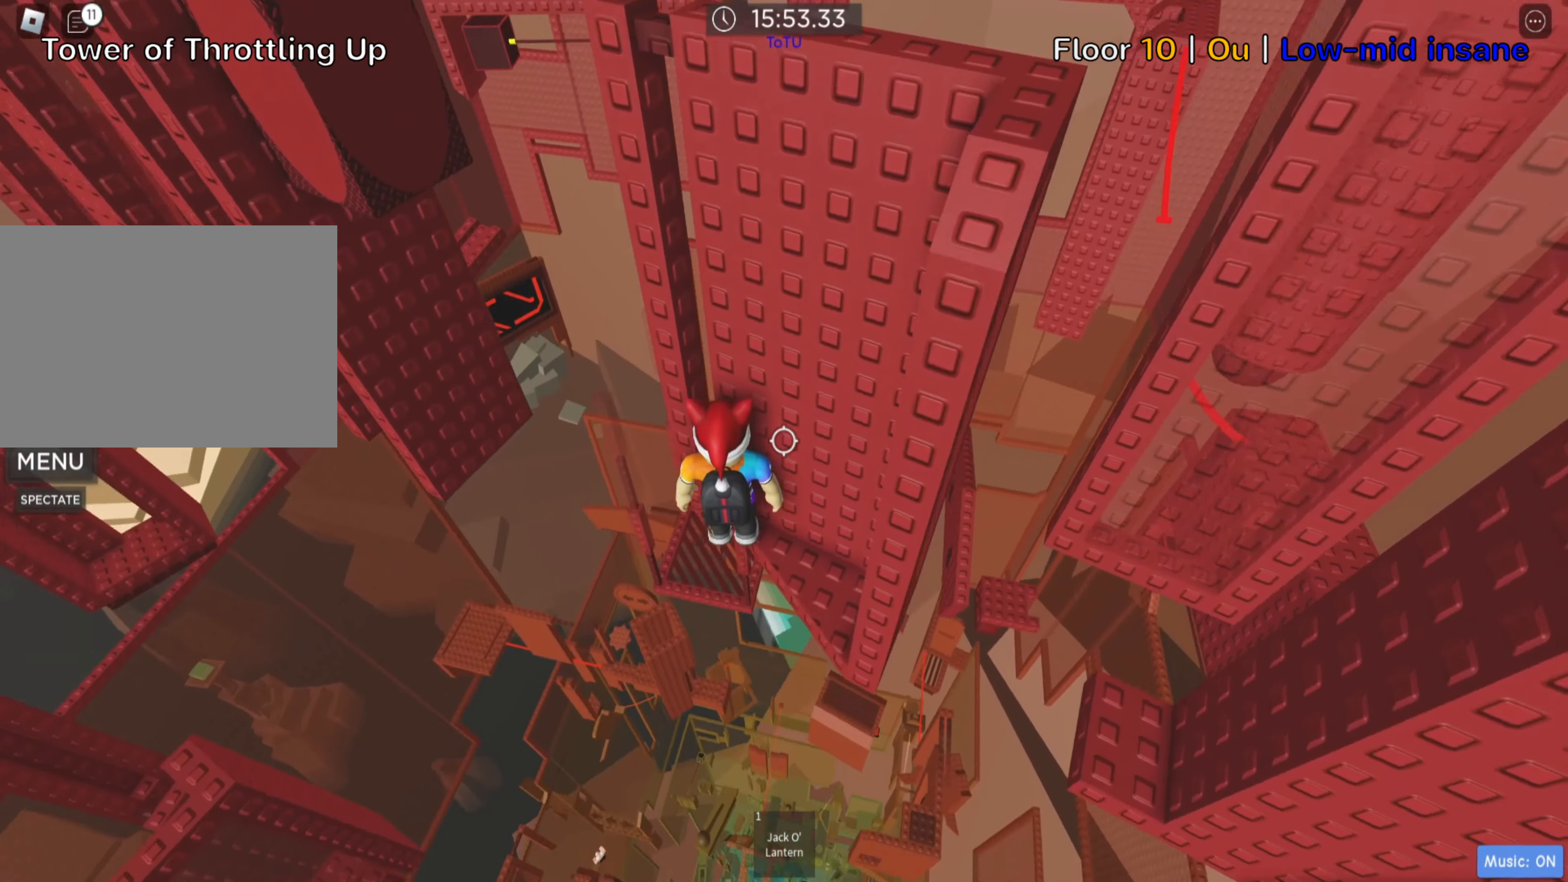
{"keys": ["a"], "events": [[417, "a", "down"]]}
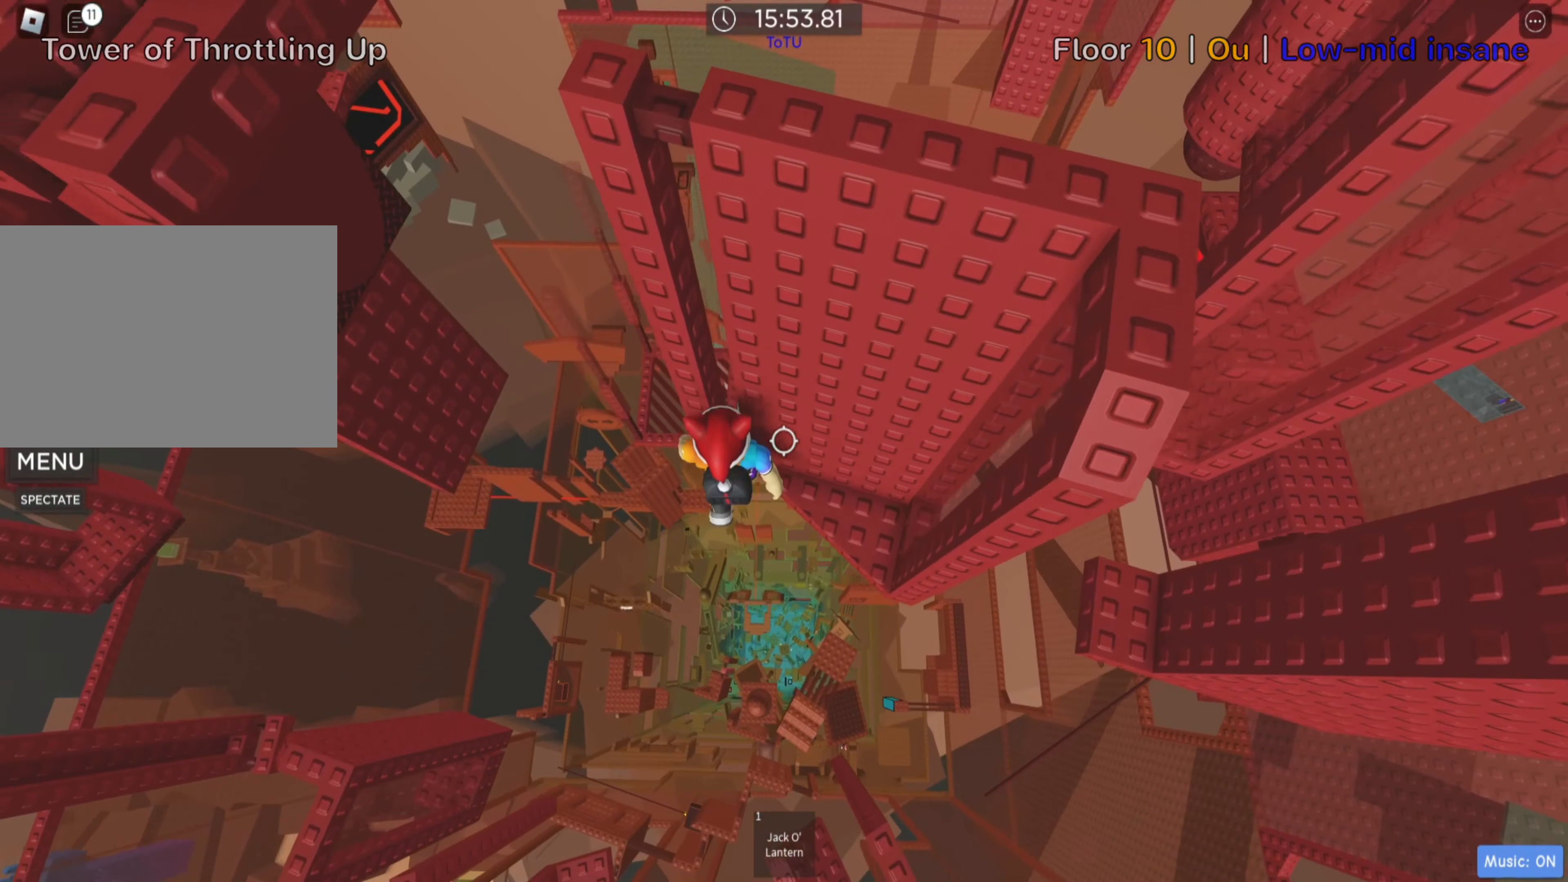
{"keys": ["a", "w"], "events": [[67, "space", "down"], [217, "space", "up"], [383, "space", "down"], [433, "space", "up"], [500, "w", "down"]]}
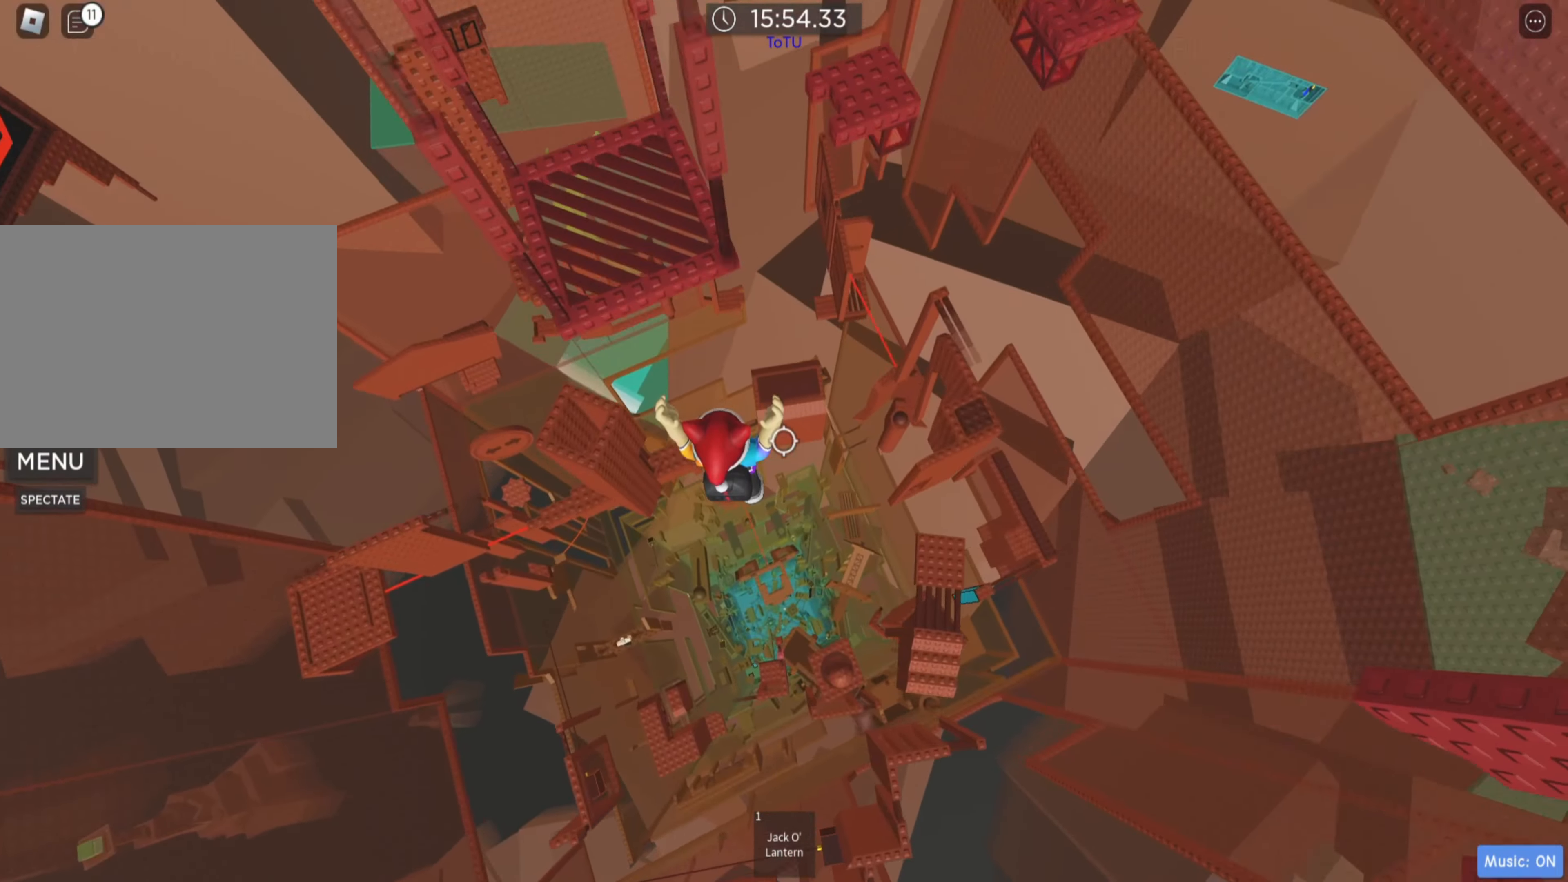
{"keys": ["a", "w"], "events": []}
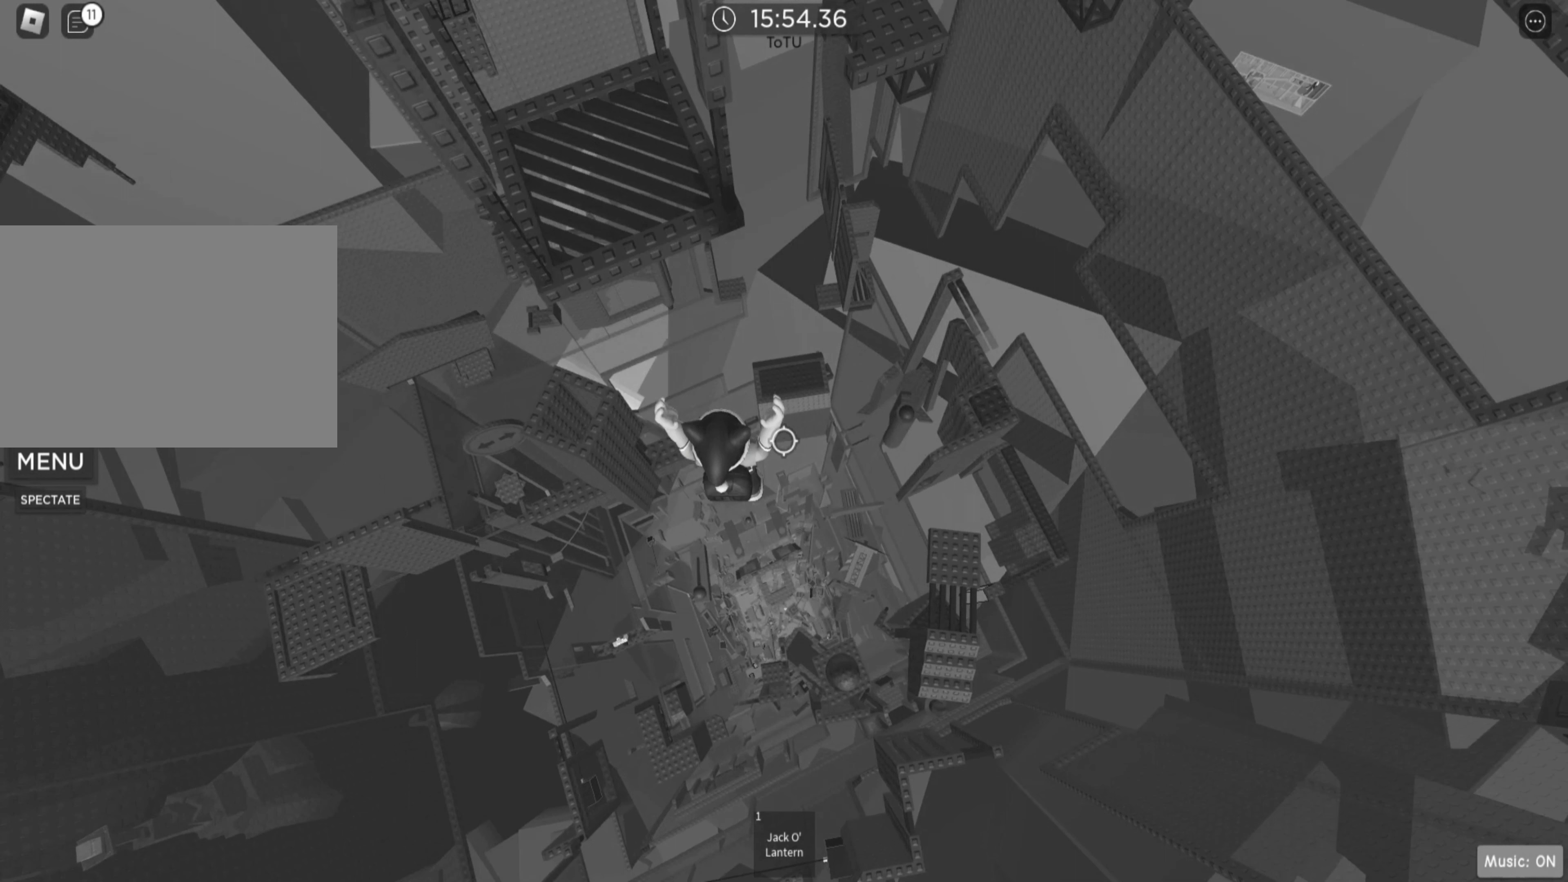
{"keys": ["a", "w"], "events": []}
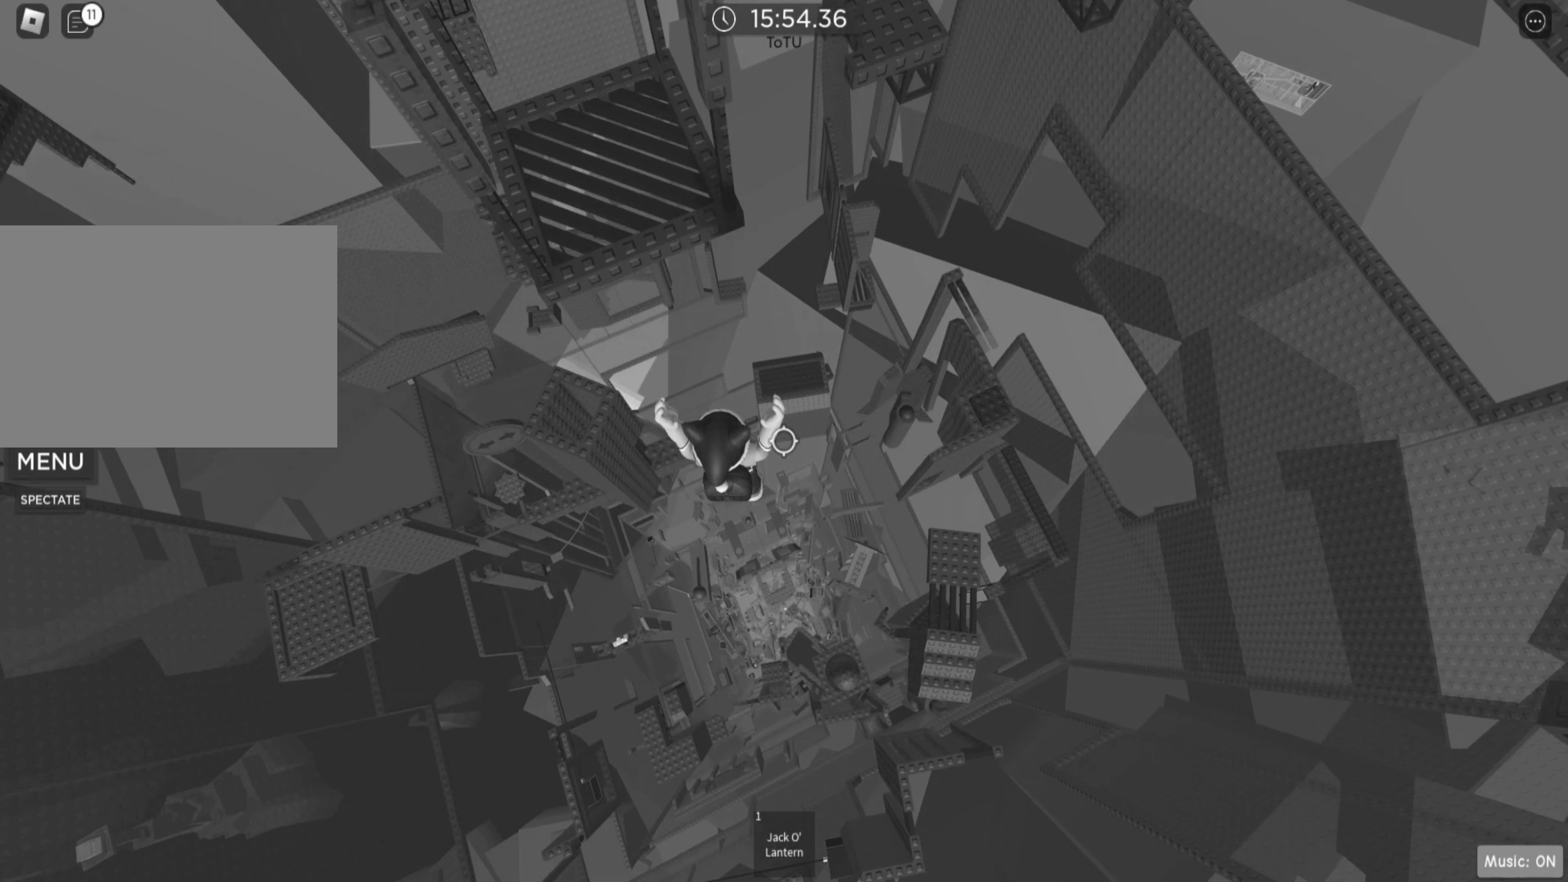
{"keys": ["a", "w"], "events": []}
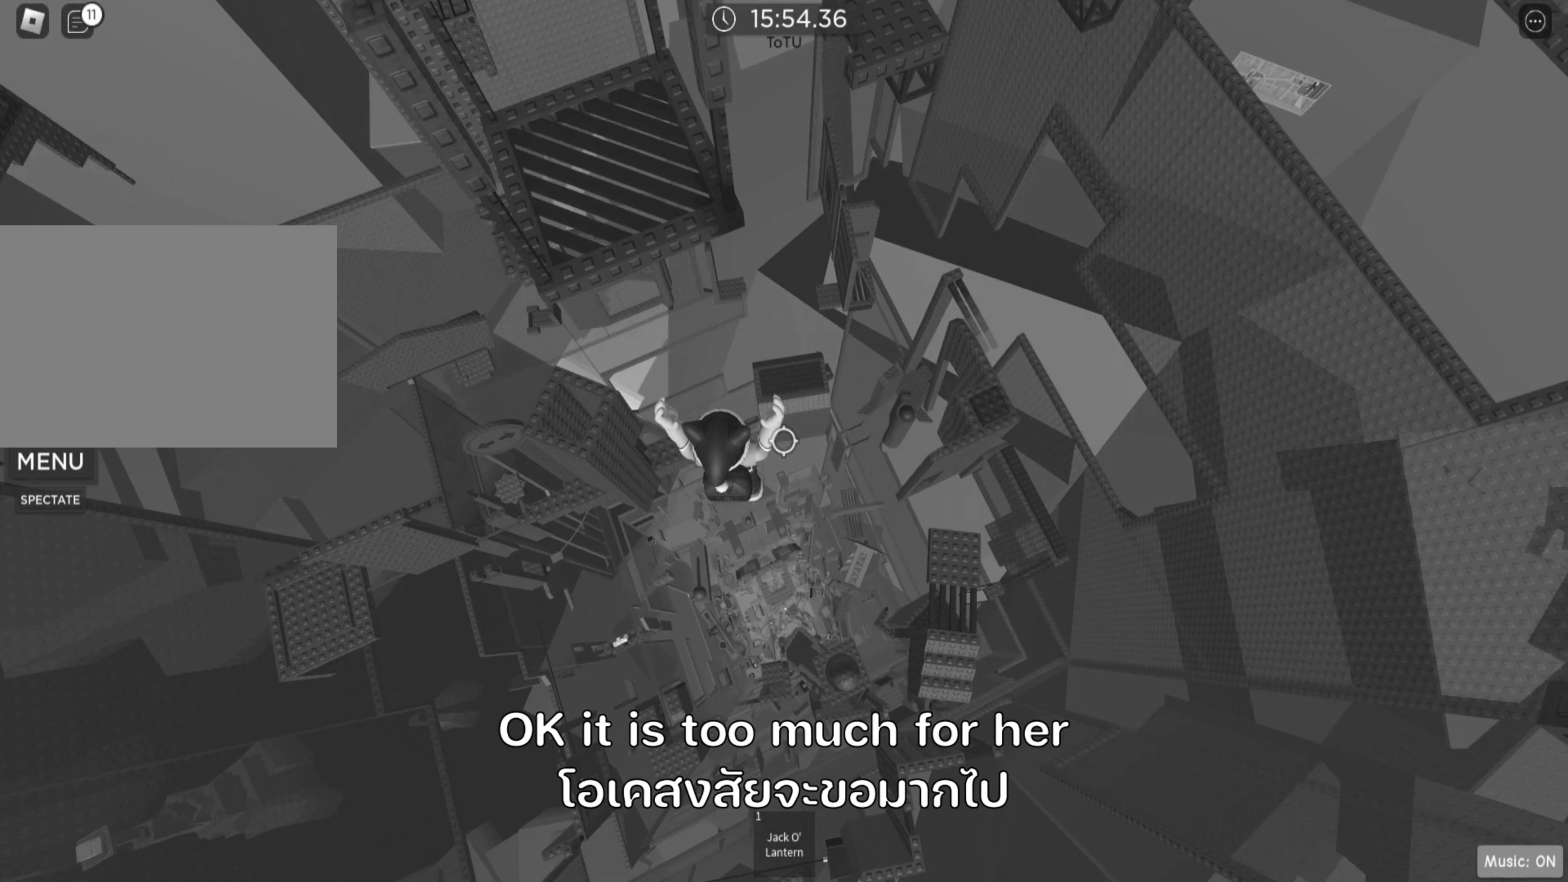
{"keys": ["a", "w"], "events": []}
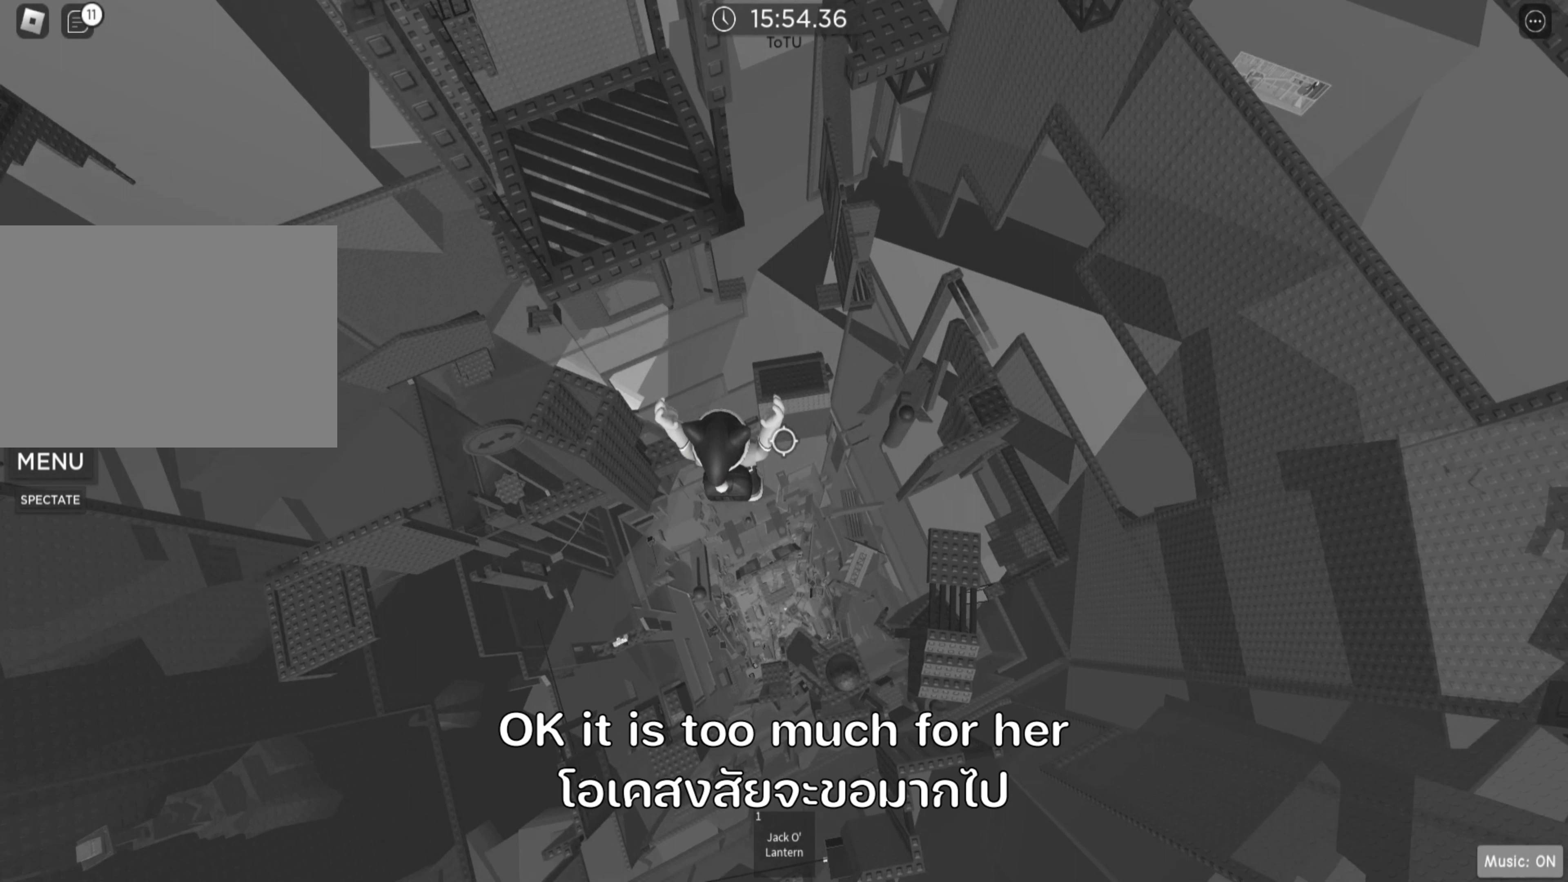
{"keys": ["a", "w"], "events": []}